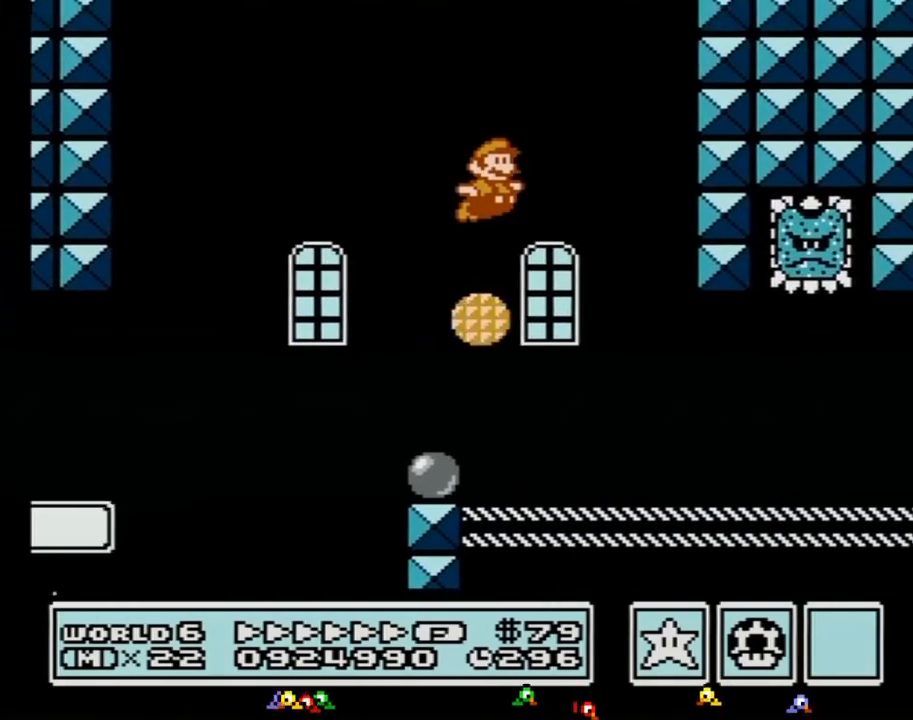
Gameplay with a controller (Nintendo layout); each line is a JSON object with the inputs held at the frame after it. "events" lists button and stick changes between this image and that frame as [ms after this image, input, new state], when the widget could be followed in between. Not read: L3 R3.
{"buttons": ["B", "DPAD_RIGHT"], "events": []}
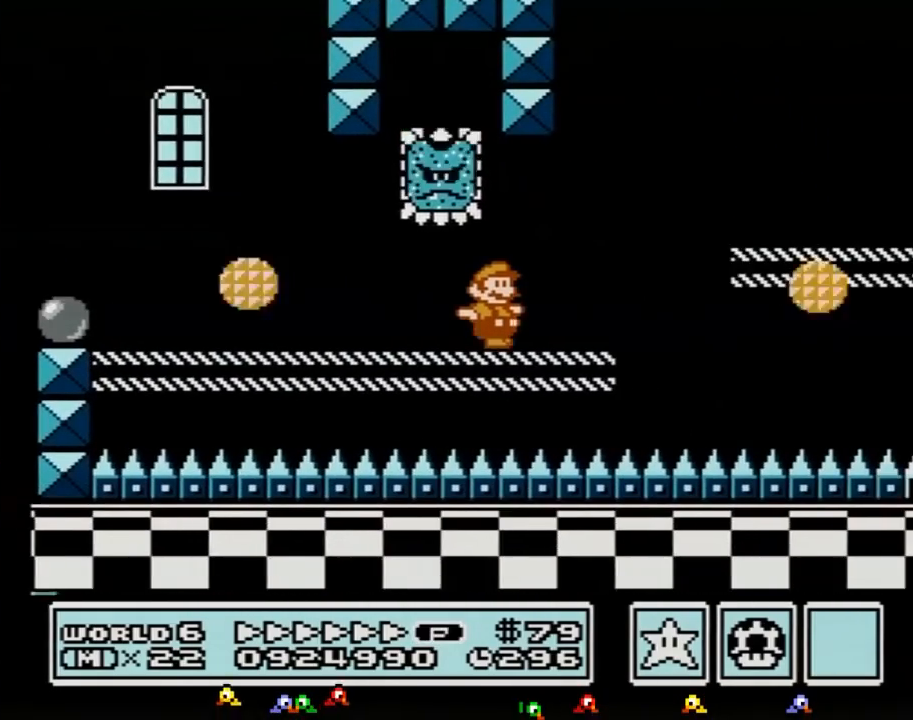
{"buttons": ["B", "DPAD_RIGHT"], "events": [[151, "A", "down"], [401, "A", "up"]]}
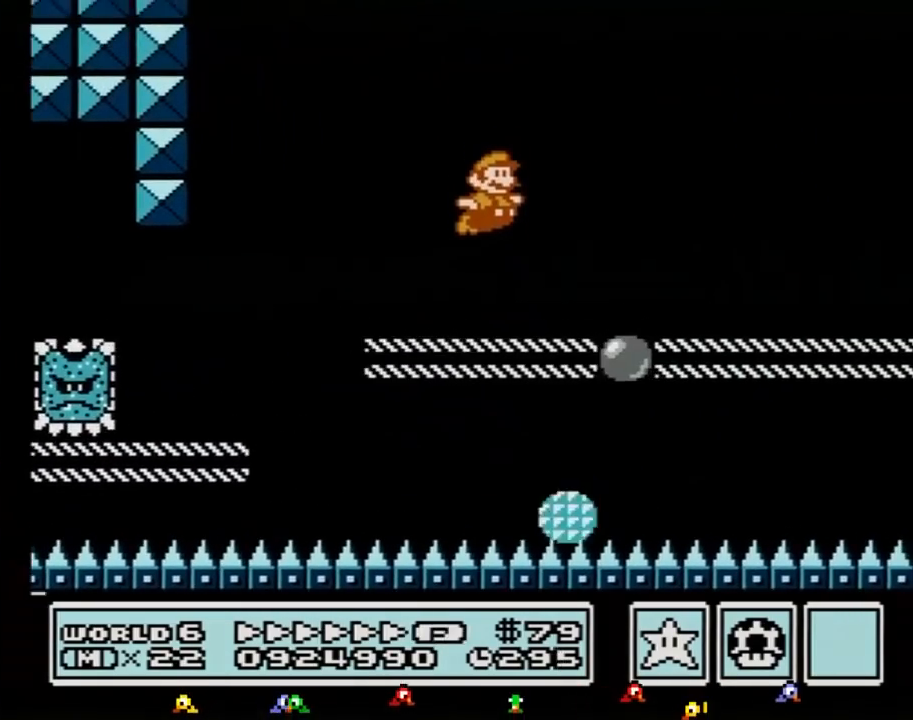
{"buttons": ["A", "B", "DPAD_RIGHT"], "events": [[400, "A", "down"]]}
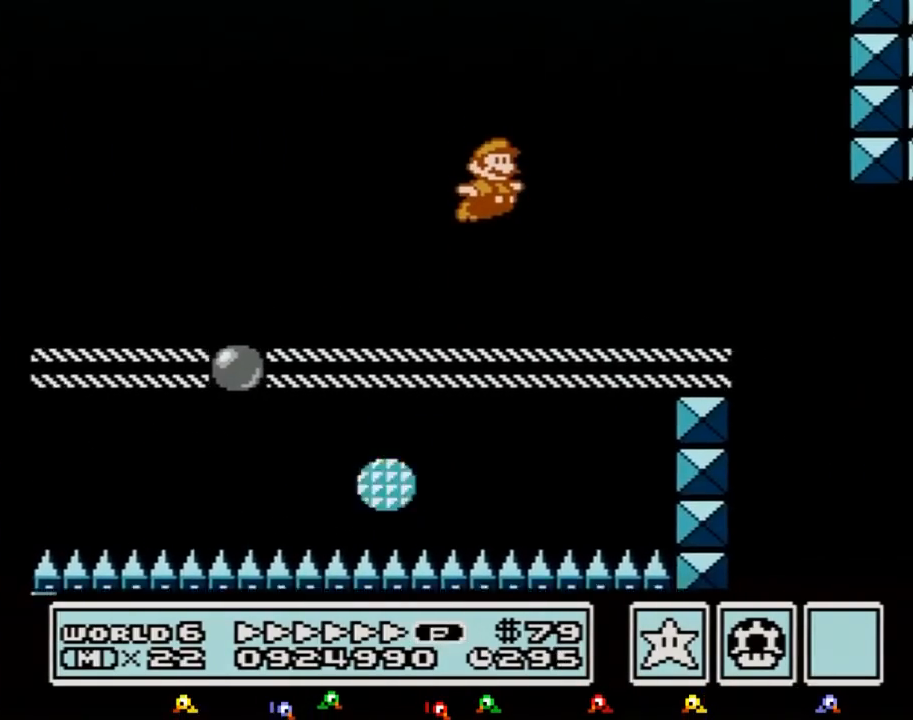
{"buttons": ["B", "DPAD_LEFT"], "events": [[17, "A", "up"], [301, "DPAD_RIGHT", "up"], [334, "DPAD_LEFT", "down"]]}
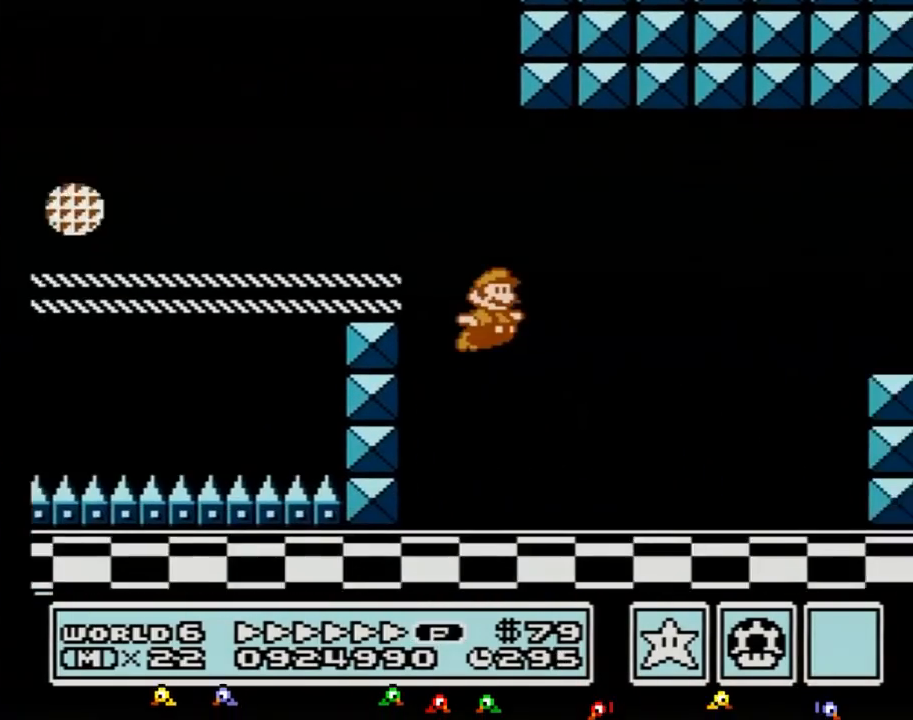
{"buttons": ["A", "B", "DPAD_RIGHT"], "events": [[33, "DPAD_LEFT", "up"], [33, "DPAD_RIGHT", "down"], [384, "A", "down"]]}
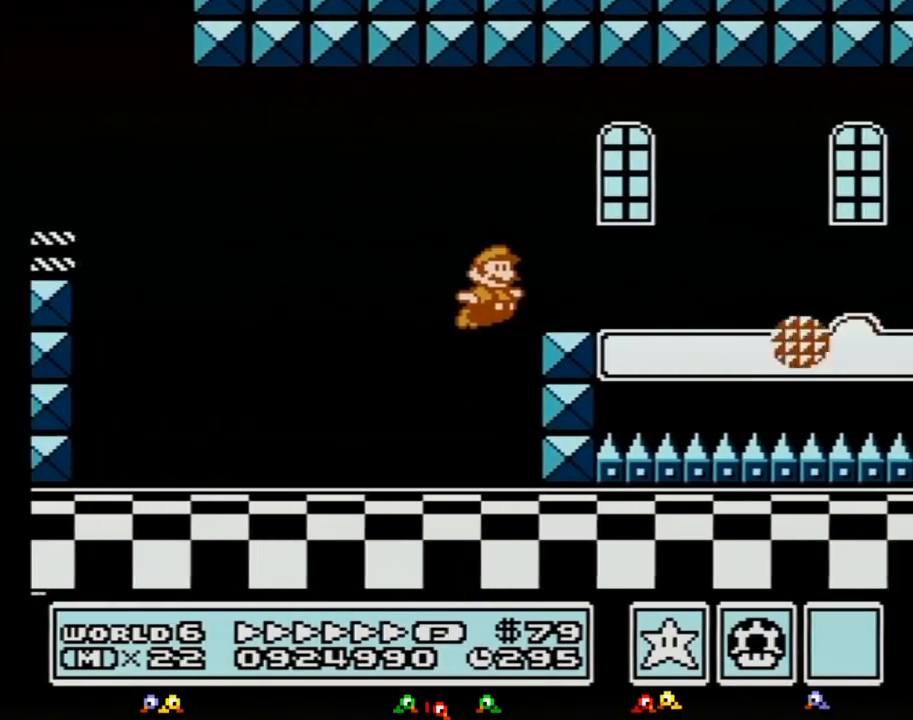
{"buttons": ["B", "DPAD_RIGHT"], "events": [[67, "A", "up"]]}
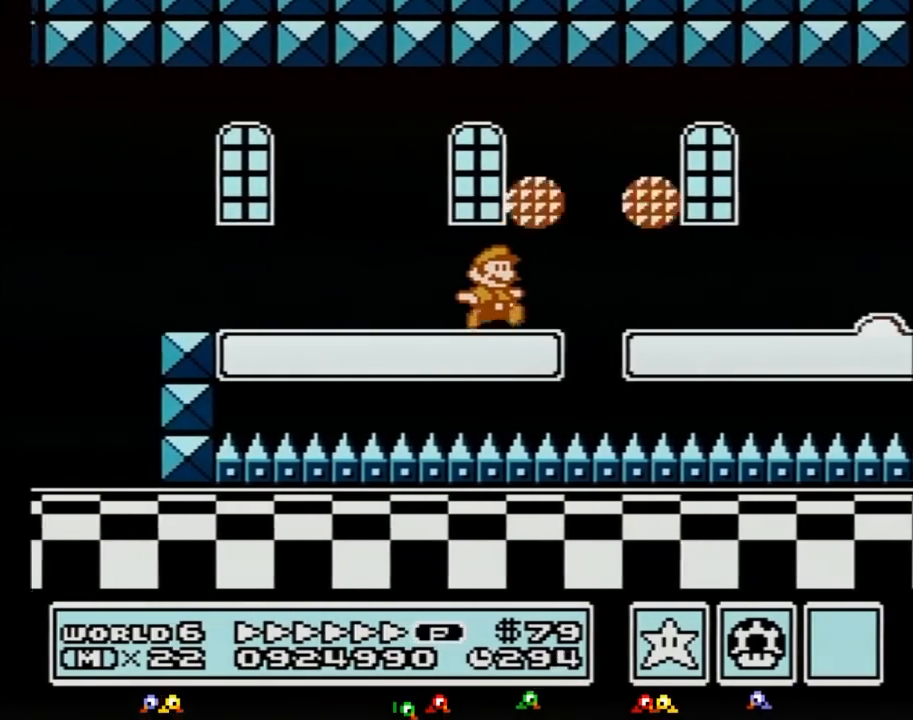
{"buttons": ["B", "DPAD_RIGHT"], "events": []}
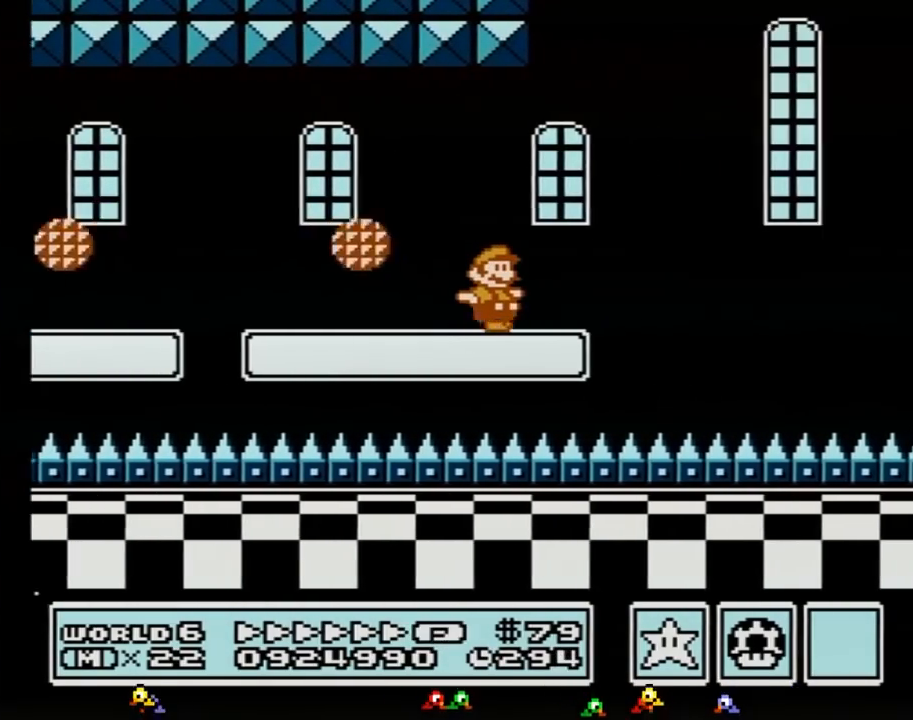
{"buttons": ["B", "DPAD_RIGHT"], "events": [[201, "A", "down"], [217, "A", "up"]]}
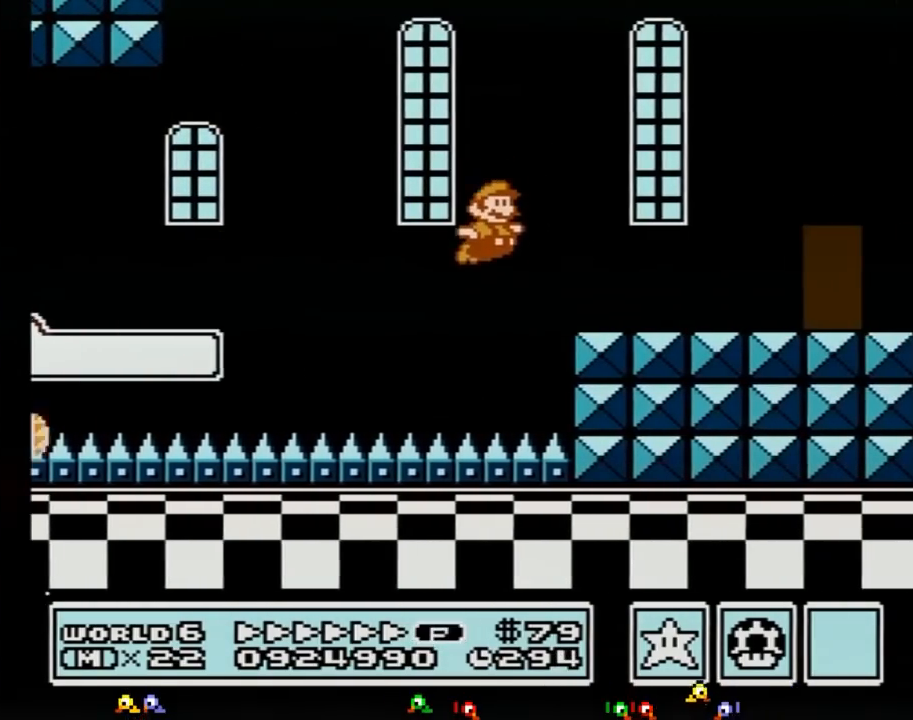
{"buttons": ["B"], "events": [[417, "DPAD_RIGHT", "up"]]}
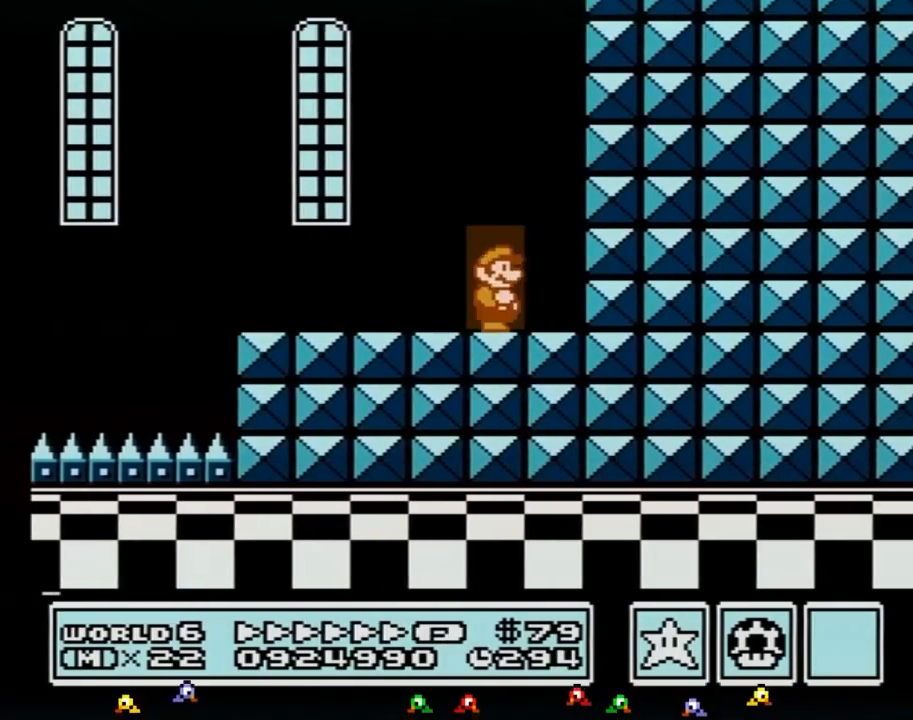
{"buttons": ["B", "DPAD_LEFT"], "events": [[17, "DPAD_UP", "down"], [167, "DPAD_UP", "up"], [451, "DPAD_LEFT", "down"]]}
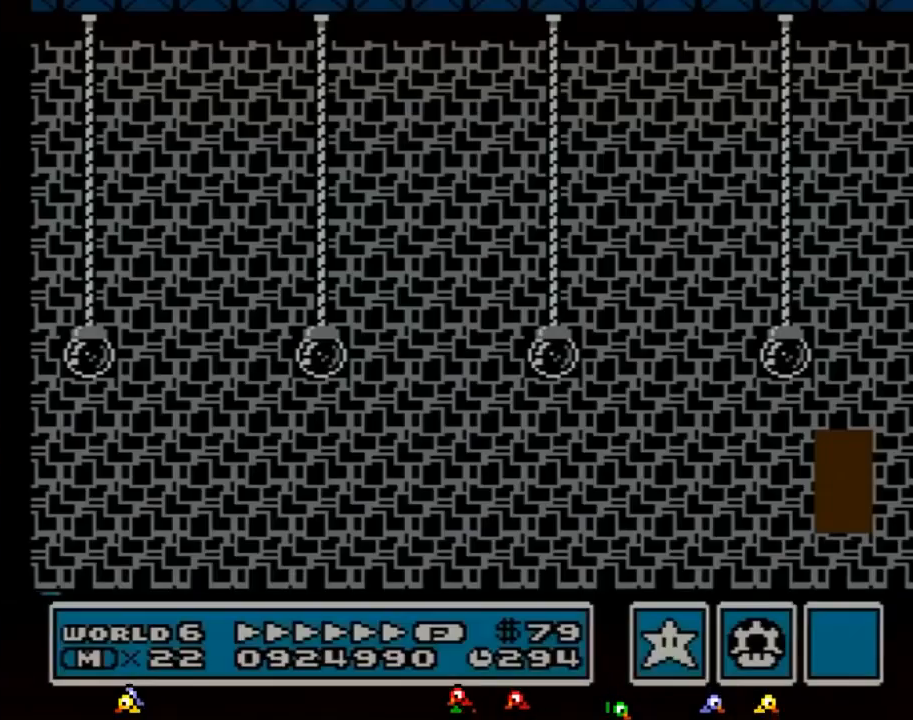
{"buttons": ["B", "DPAD_LEFT"], "events": []}
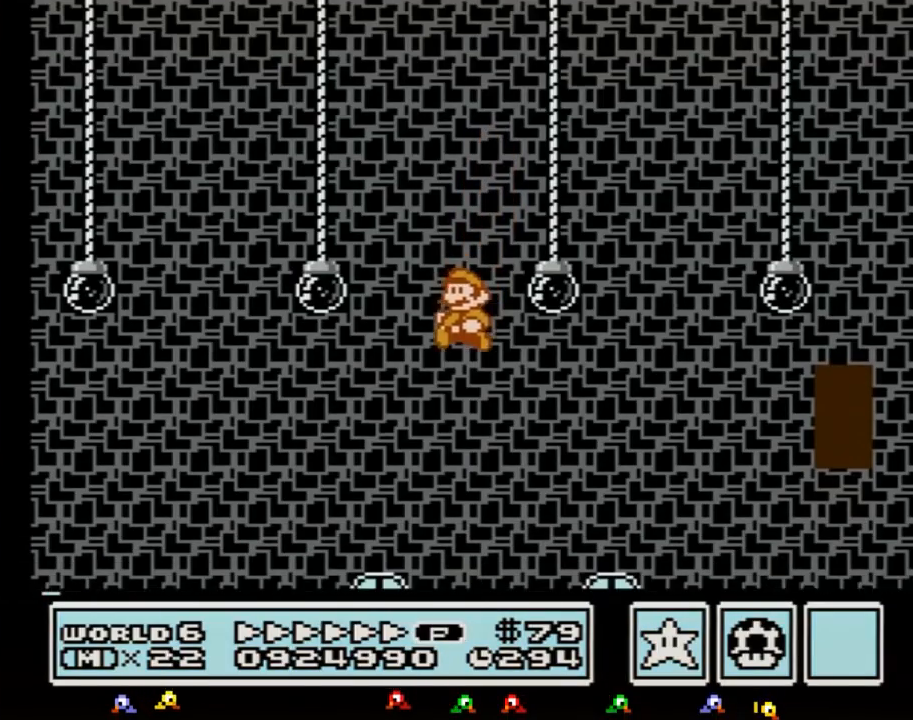
{"buttons": ["B", "DPAD_LEFT"], "events": []}
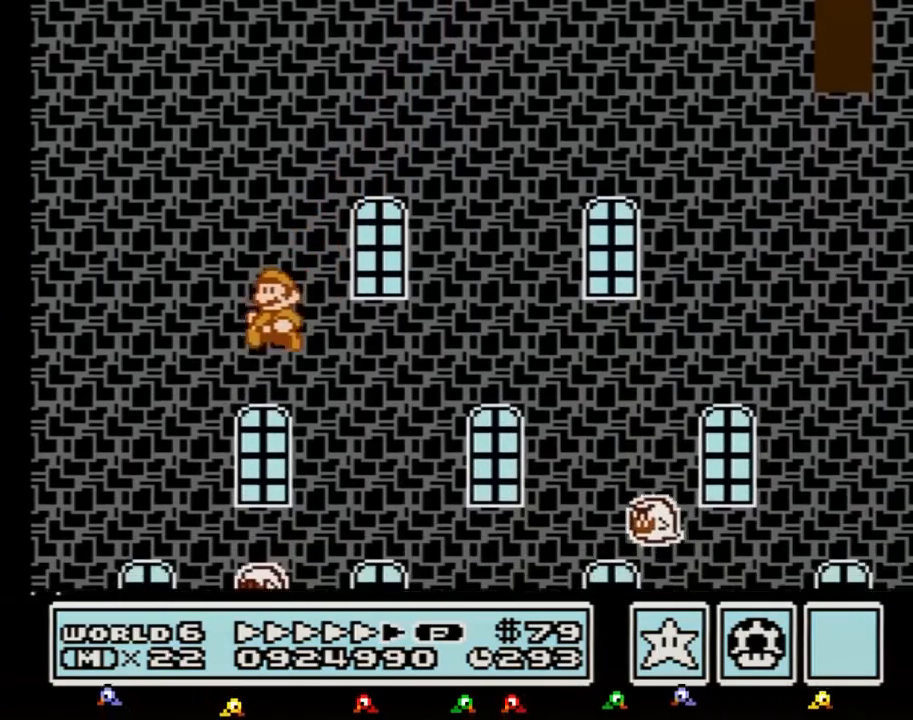
{"buttons": [], "events": [[284, "DPAD_LEFT", "up"], [384, "DPAD_RIGHT", "down"], [467, "B", "up"], [501, "DPAD_RIGHT", "up"]]}
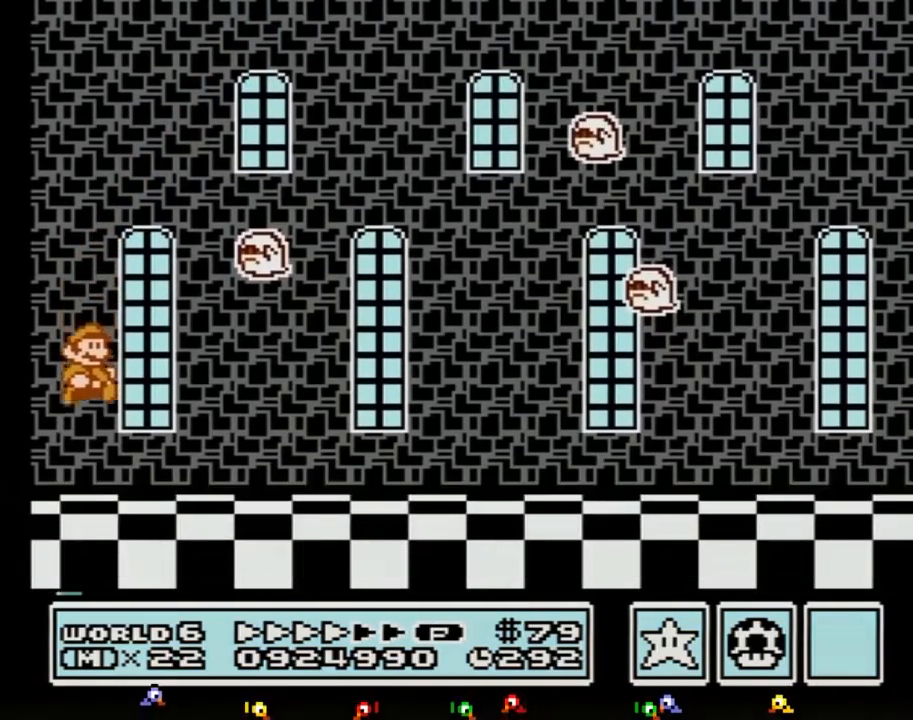
{"buttons": [], "events": []}
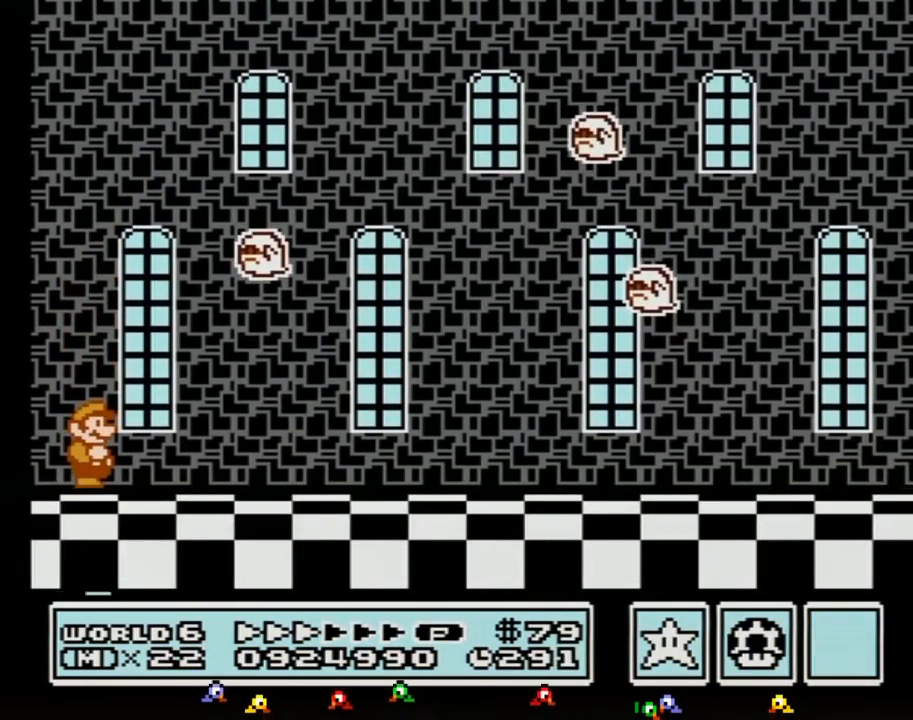
{"buttons": [], "events": []}
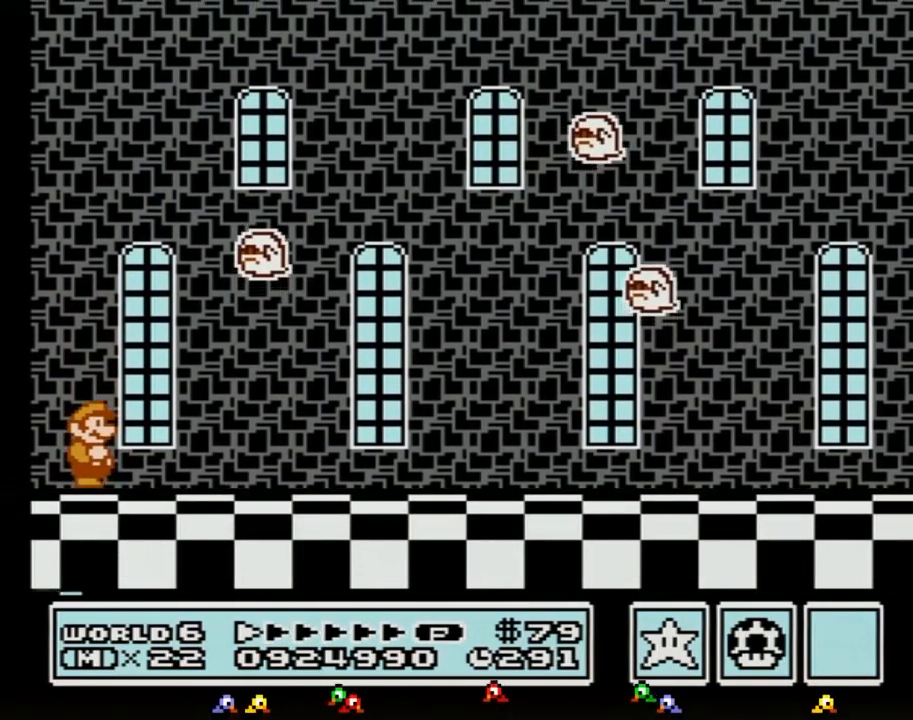
{"buttons": [], "events": []}
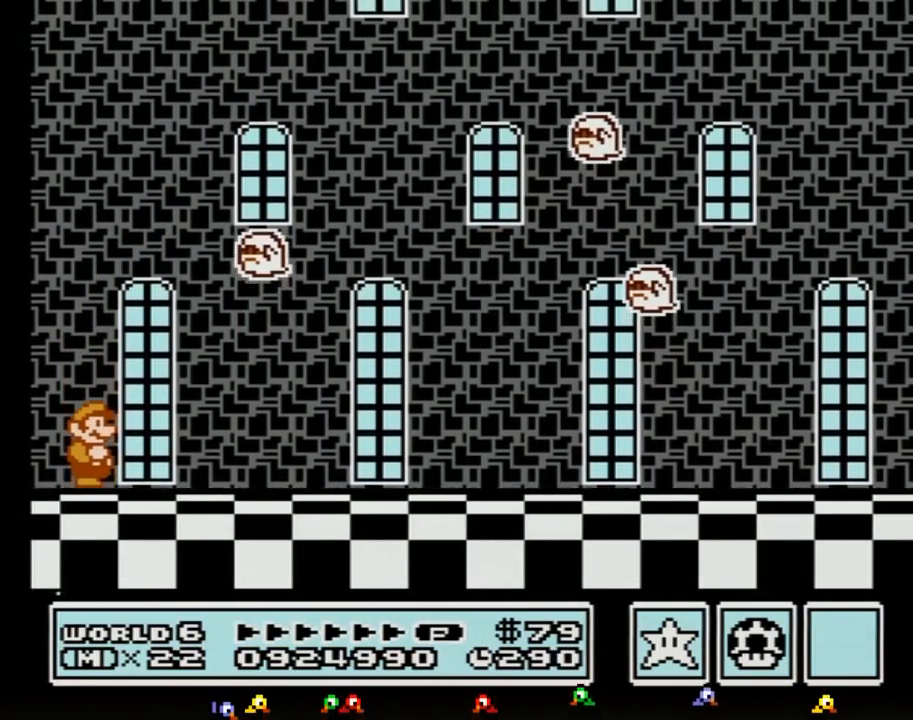
{"buttons": [], "events": []}
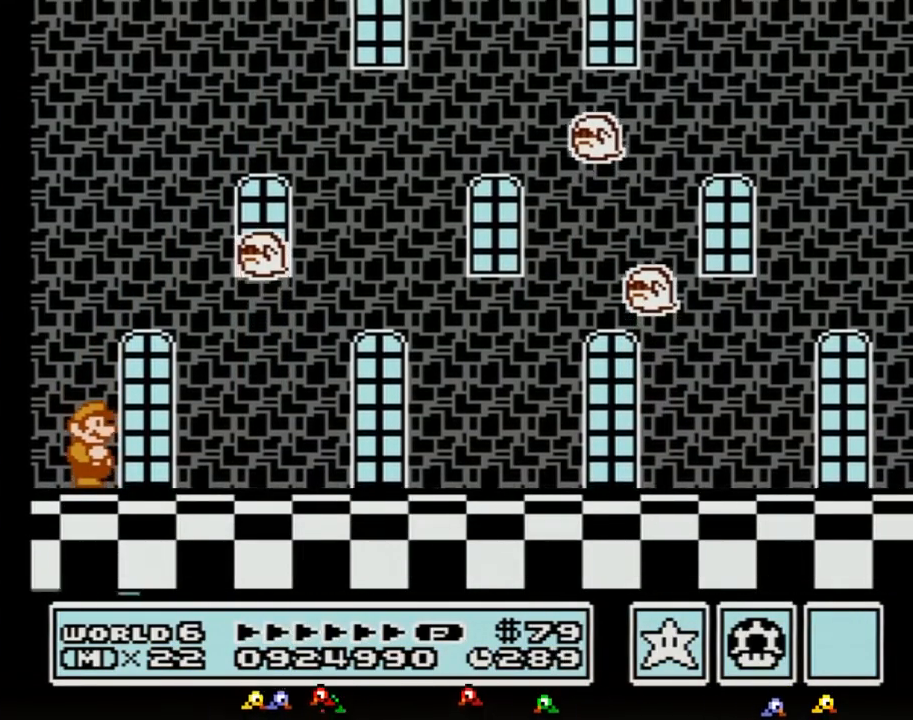
{"buttons": [], "events": []}
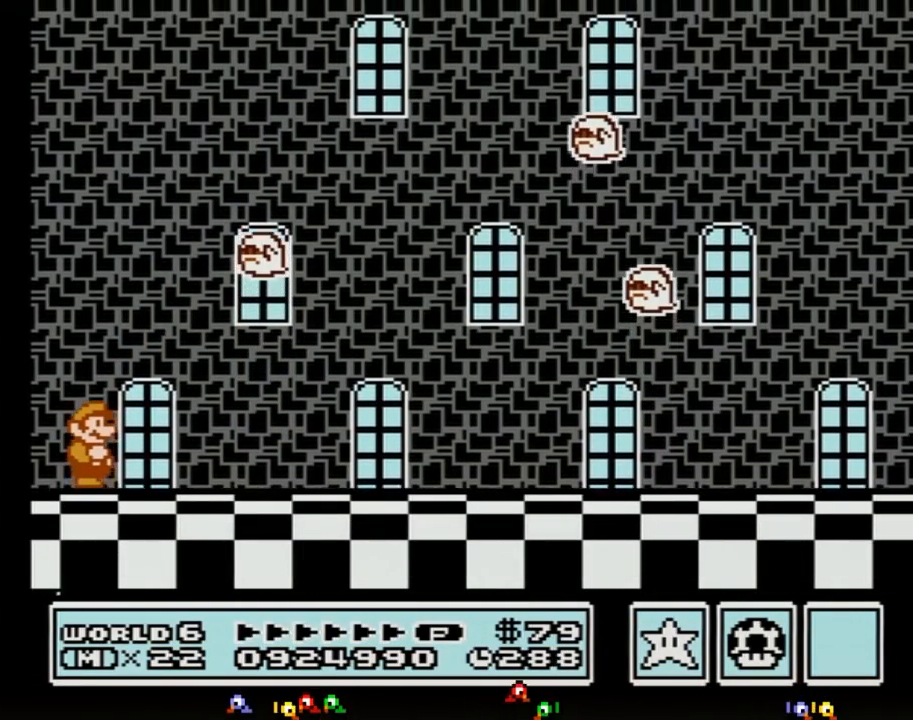
{"buttons": [], "events": []}
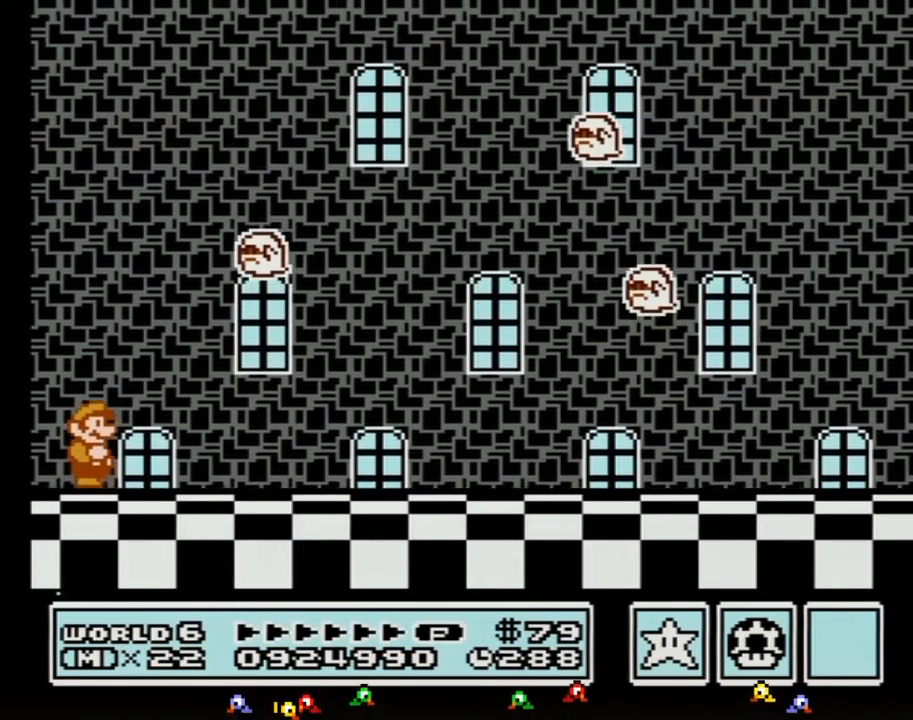
{"buttons": [], "events": []}